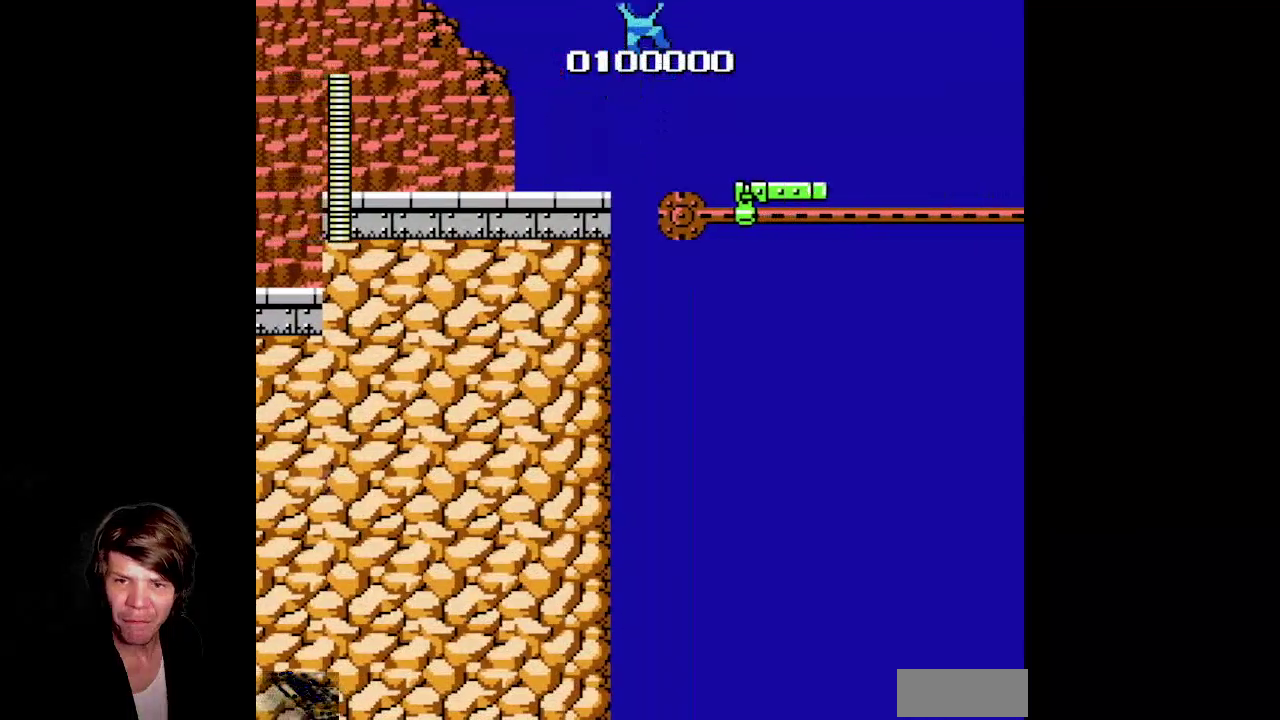
Gameplay with a controller (Nintendo layout); each line is a JSON object with the inputs held at the frame after it. "events" lists button and stick changes between this image and that frame as [ms after this image, input, new state], when the widget could be followed in between. Not read: DPAD_UP L3 R3.
{"buttons": [], "events": [[67, "A", "up"], [433, "DPAD_RIGHT", "up"]]}
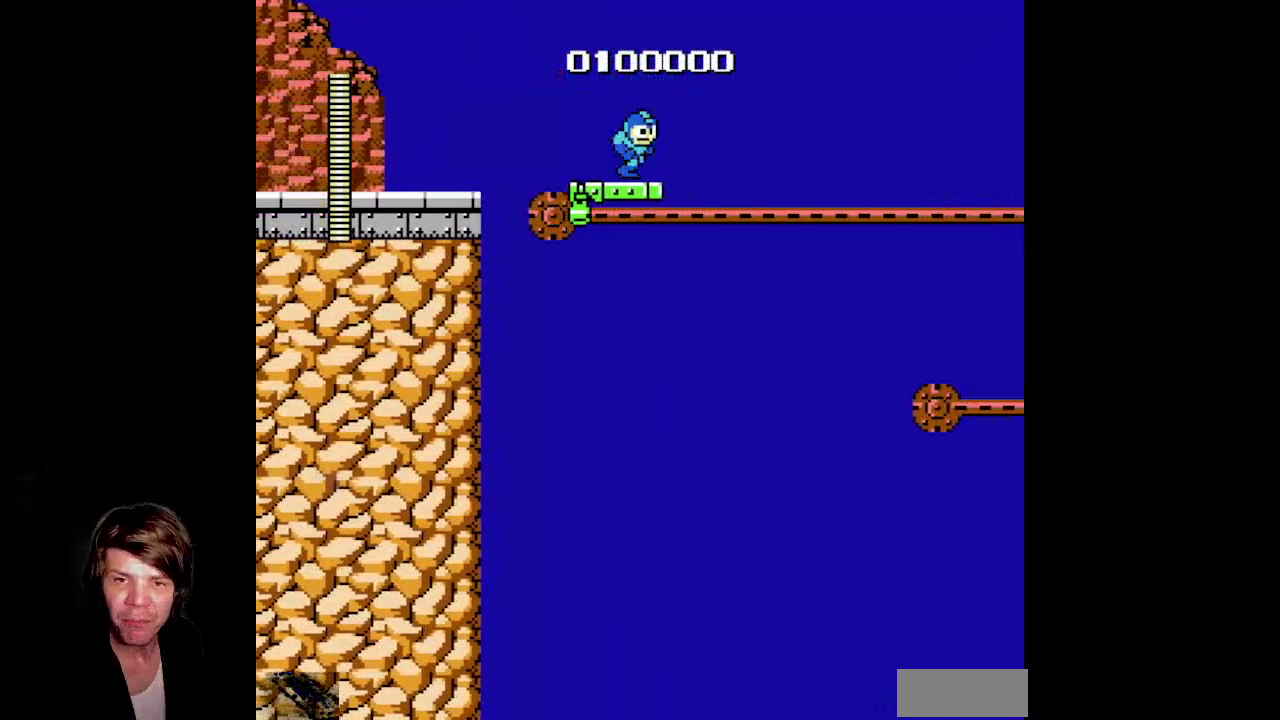
{"buttons": [], "events": []}
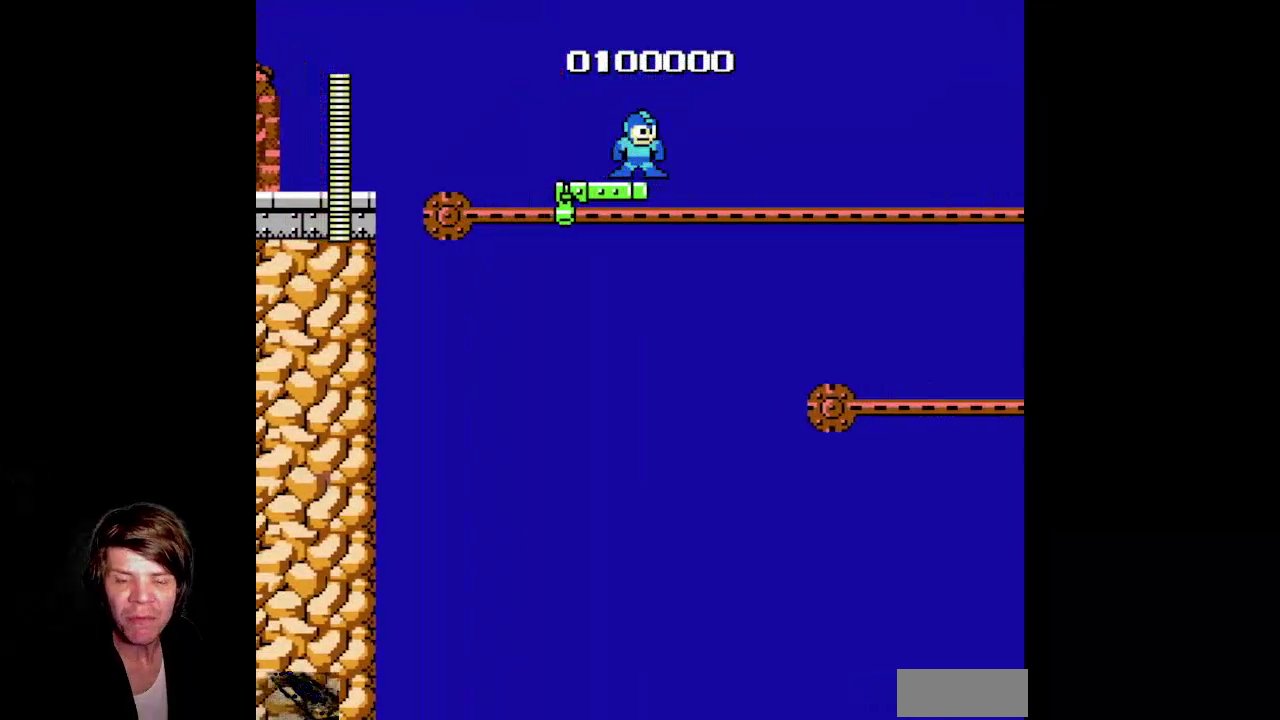
{"buttons": [], "events": [[133, "DPAD_LEFT", "down"], [283, "DPAD_LEFT", "up"]]}
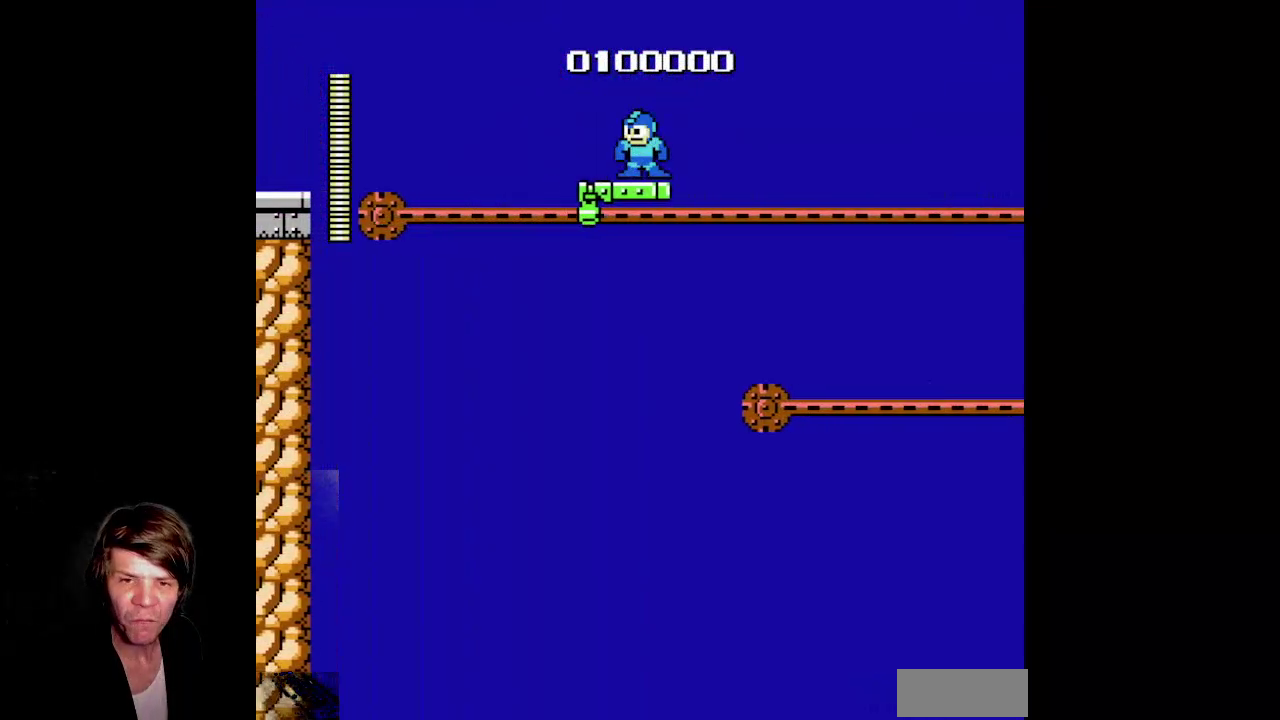
{"buttons": [], "events": []}
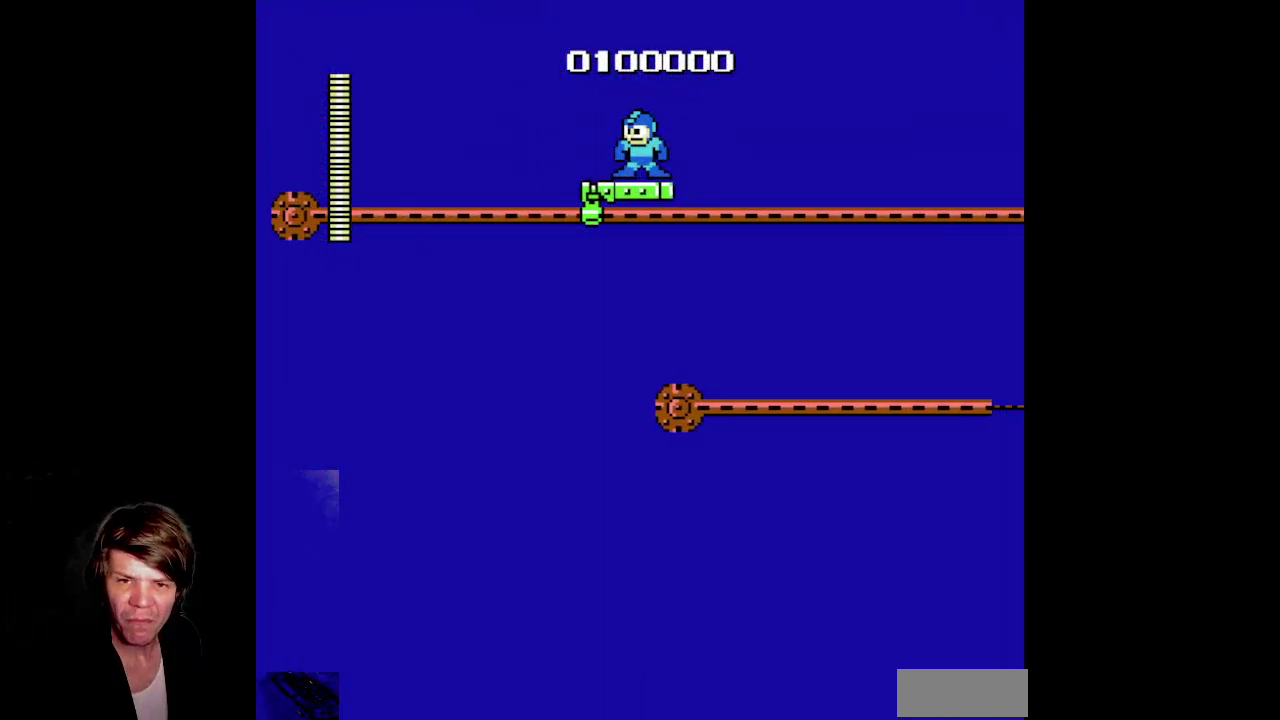
{"buttons": [], "events": []}
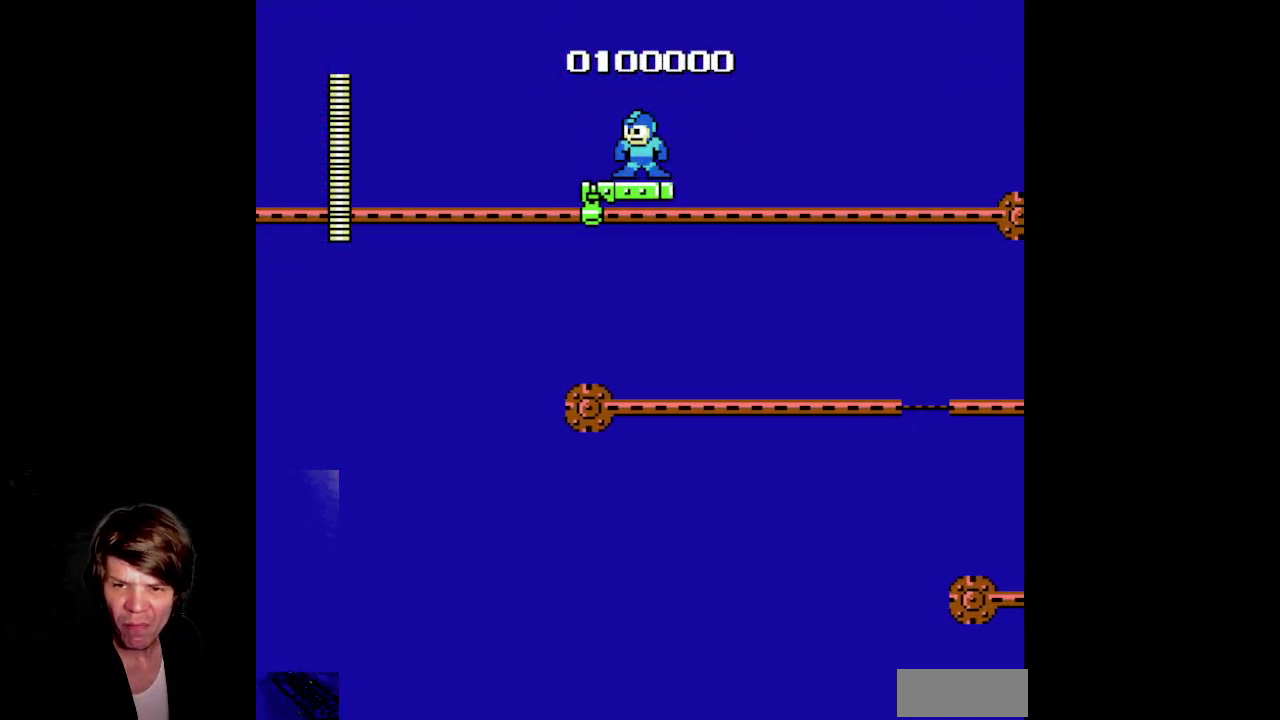
{"buttons": [], "events": []}
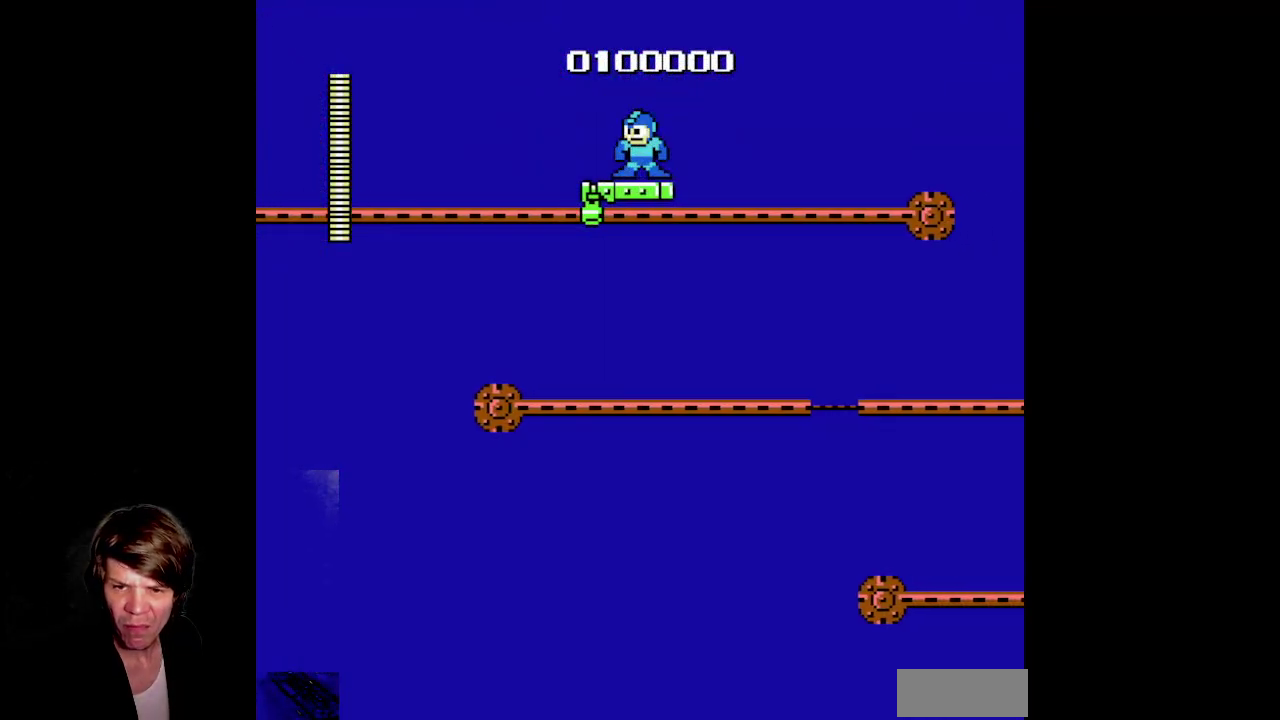
{"buttons": [], "events": []}
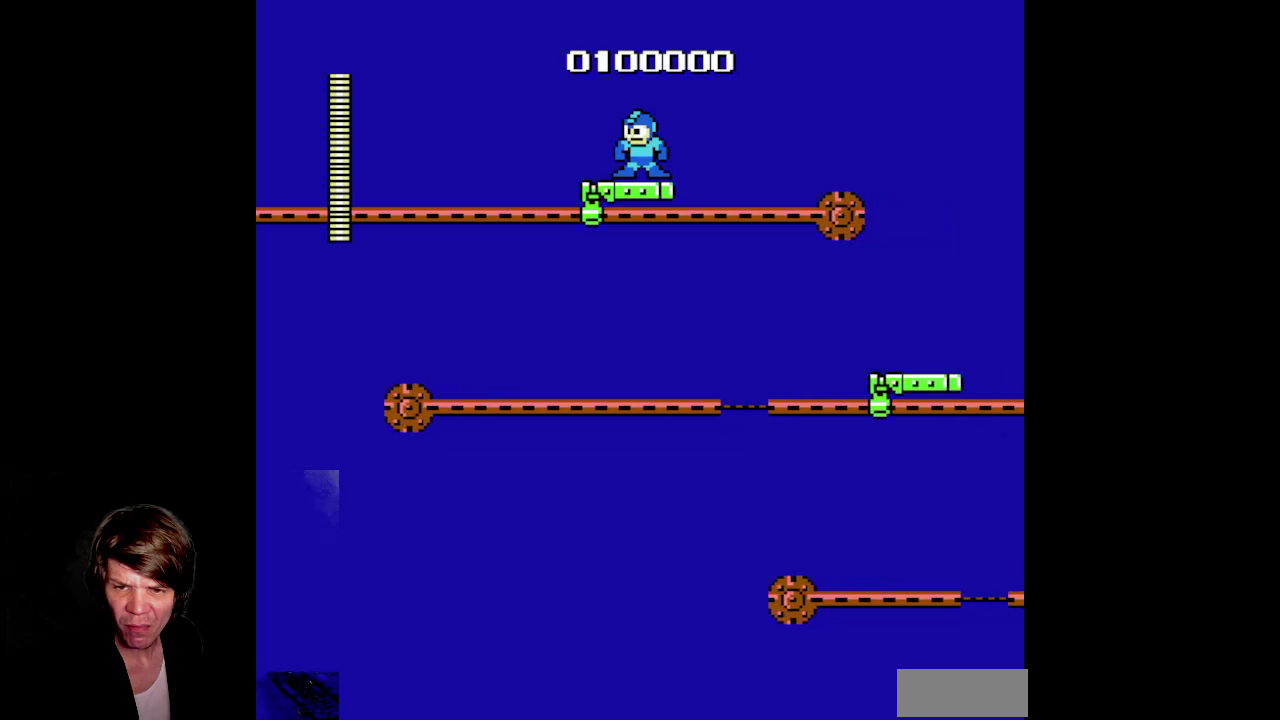
{"buttons": ["A"], "events": [[467, "A", "down"]]}
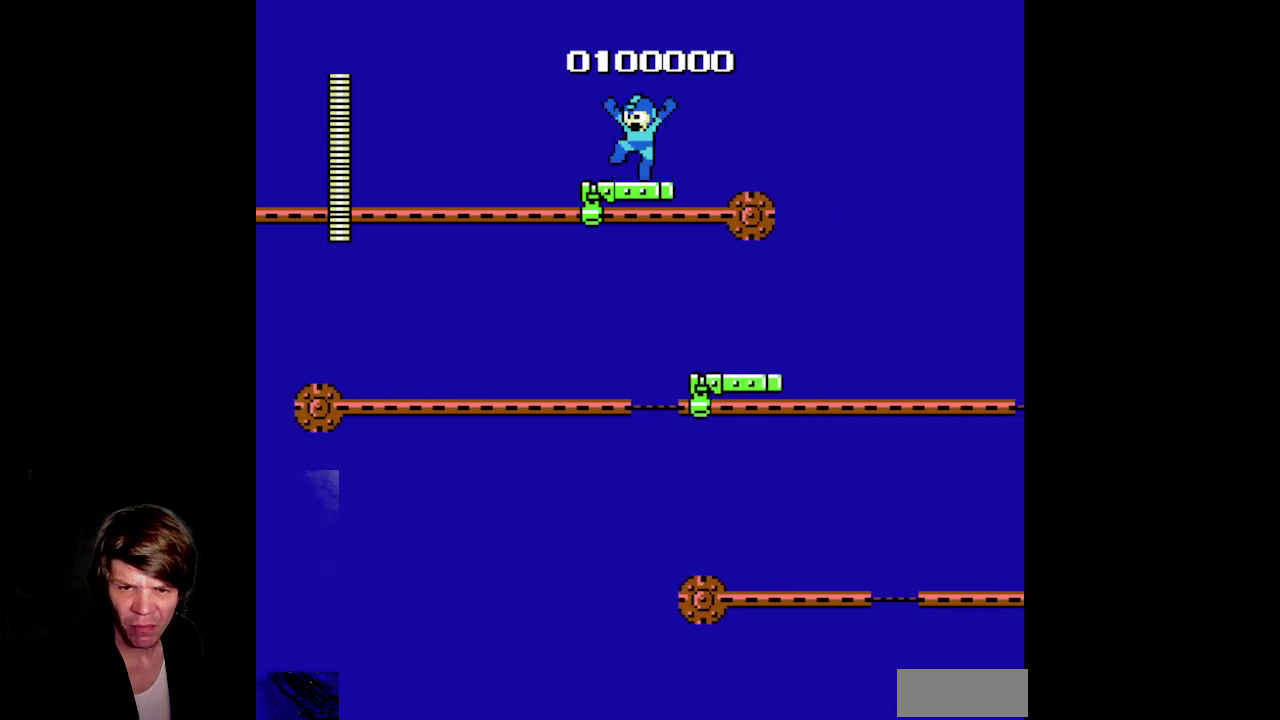
{"buttons": [], "events": [[17, "DPAD_LEFT", "down"], [417, "DPAD_LEFT", "up"], [483, "A", "up"]]}
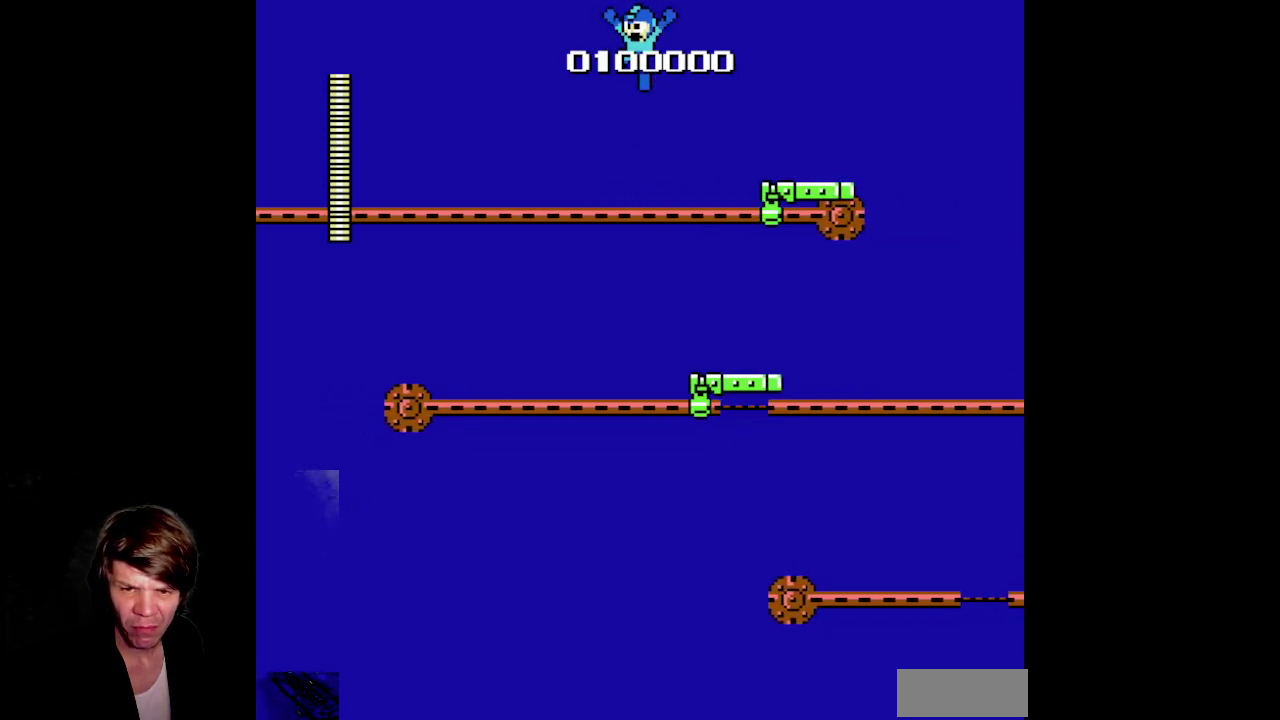
{"buttons": [], "events": [[17, "DPAD_RIGHT", "down"], [133, "DPAD_RIGHT", "up"], [350, "DPAD_LEFT", "down"], [450, "DPAD_LEFT", "up"]]}
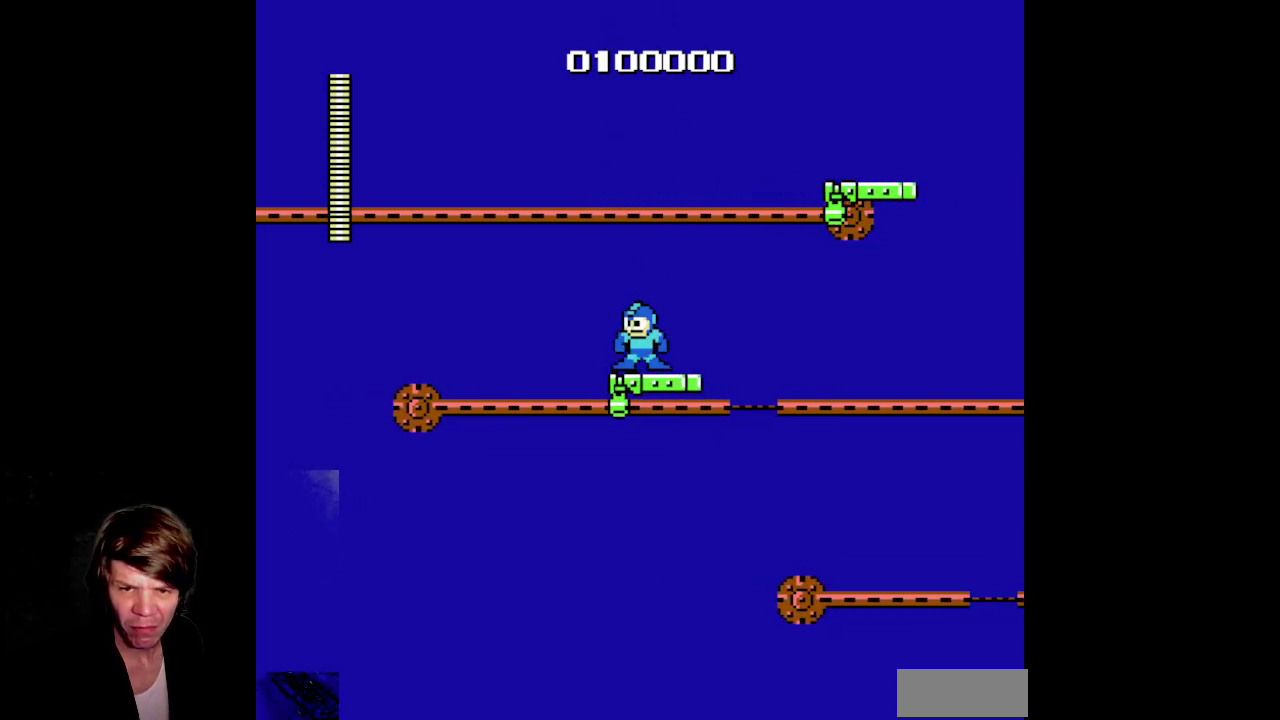
{"buttons": [], "events": [[350, "DPAD_RIGHT", "down"], [467, "DPAD_RIGHT", "up"]]}
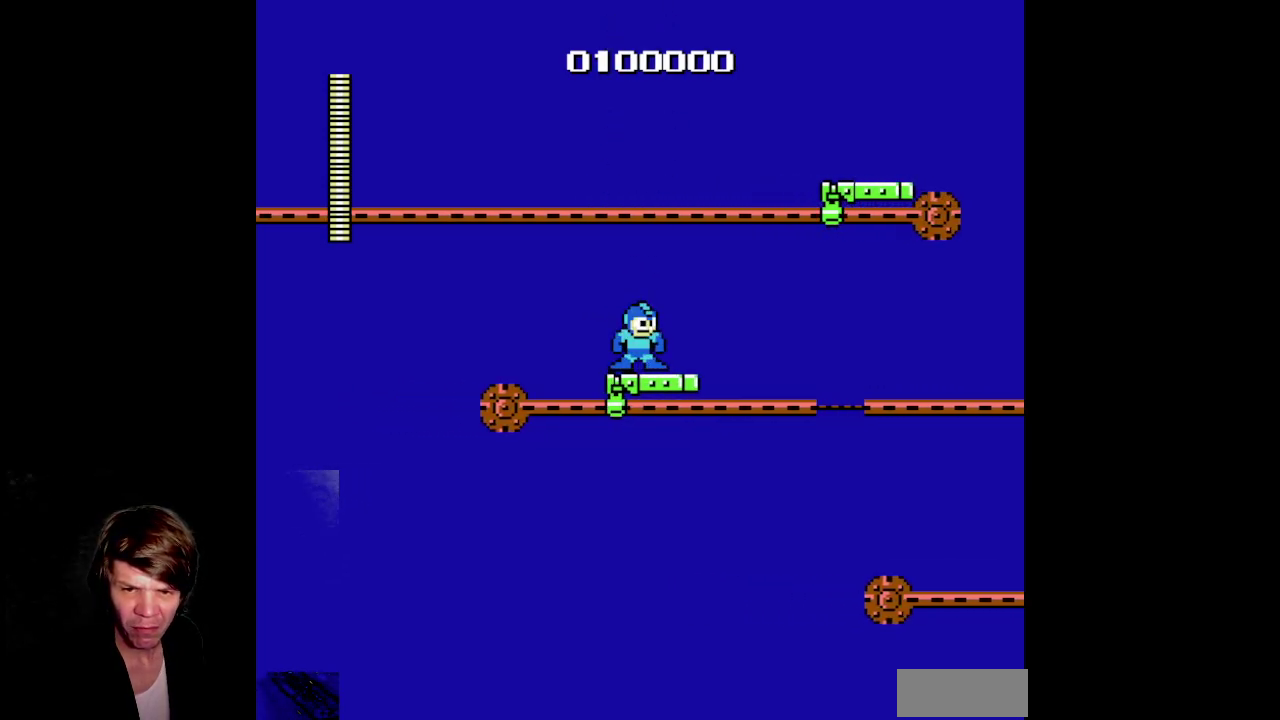
{"buttons": [], "events": []}
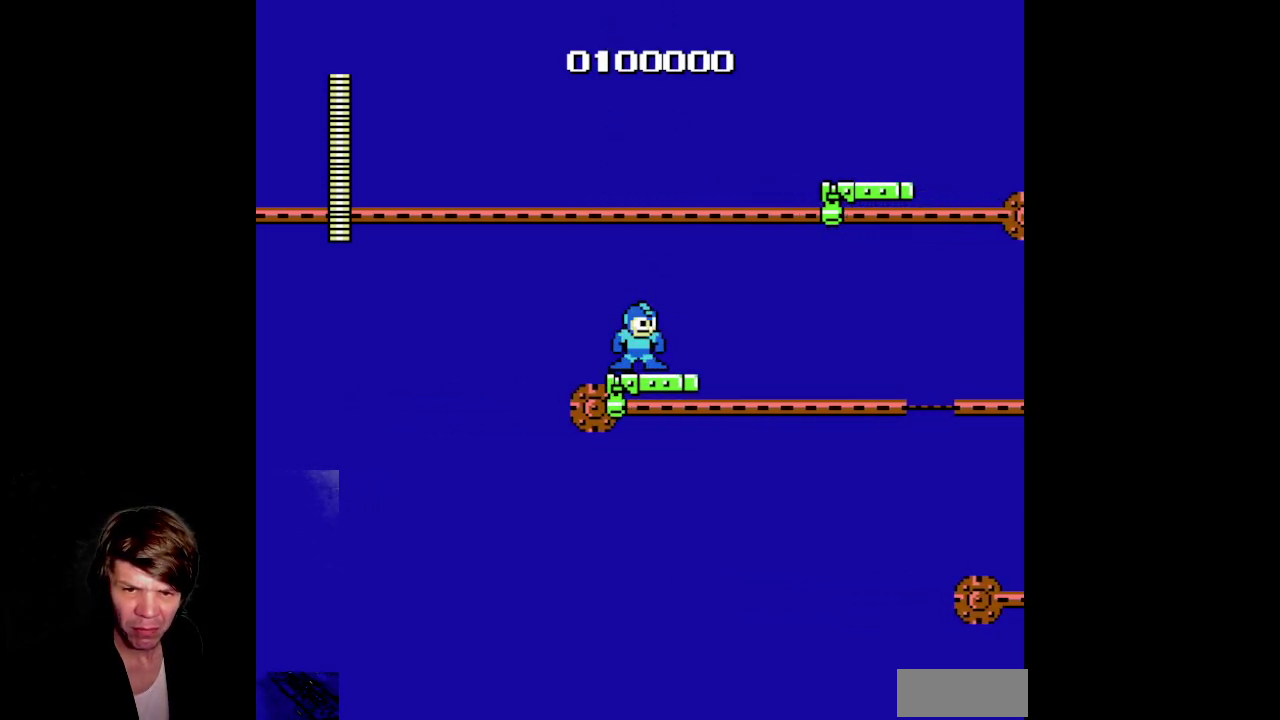
{"buttons": [], "events": []}
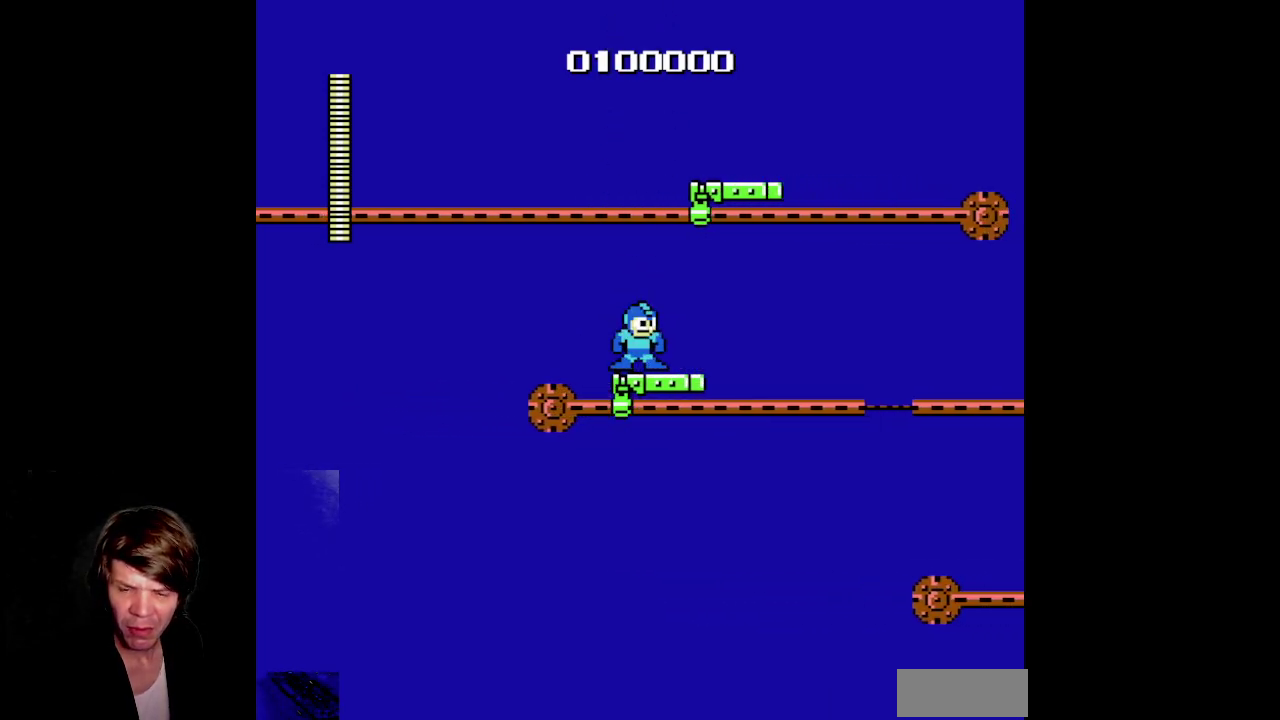
{"buttons": [], "events": []}
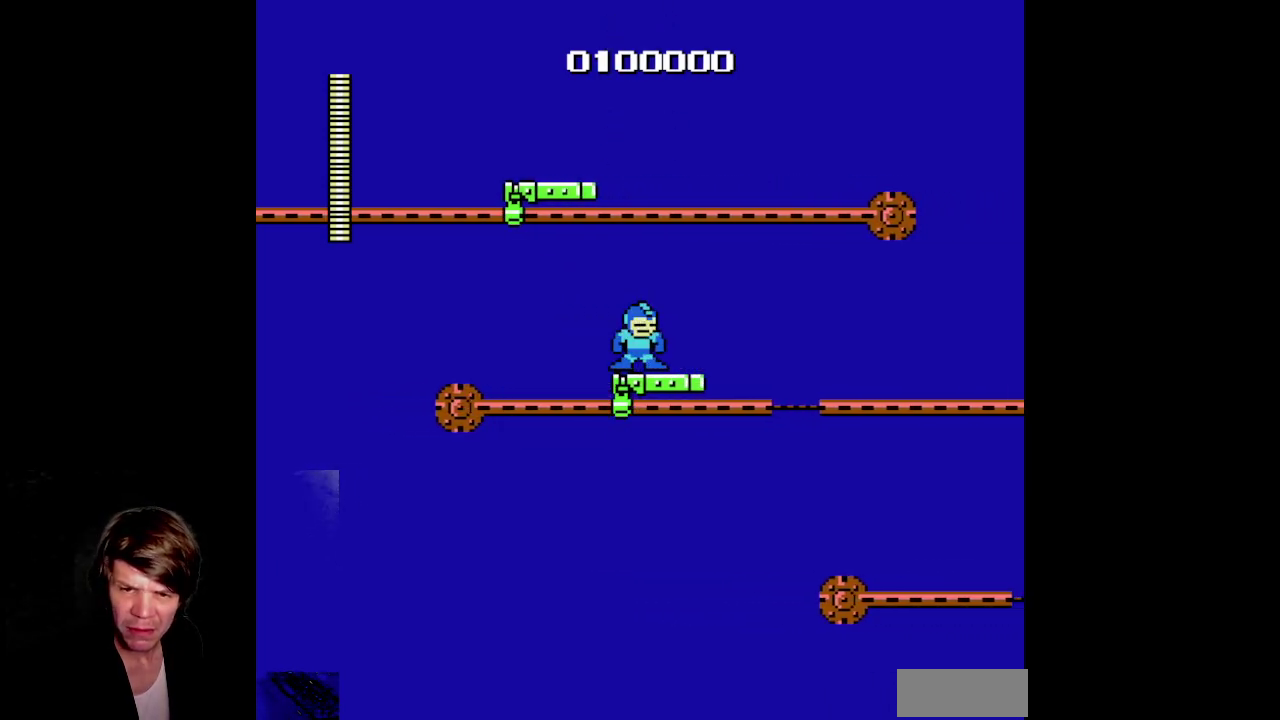
{"buttons": [], "events": []}
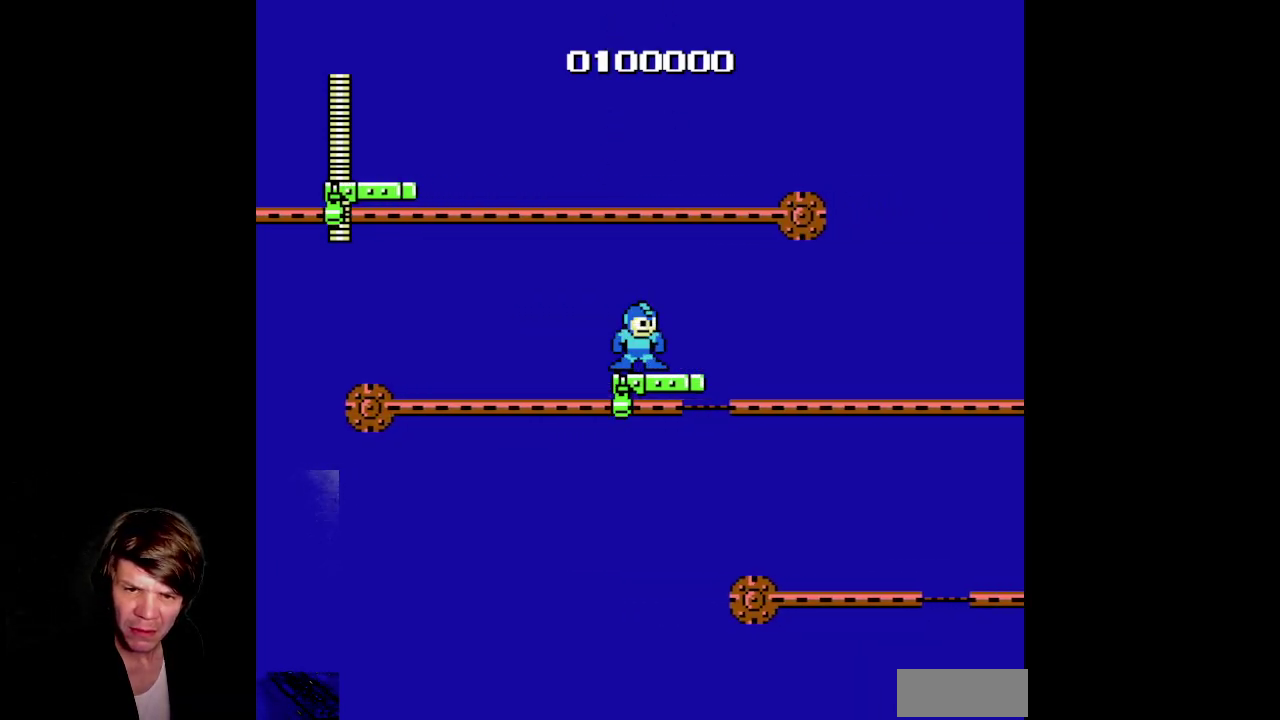
{"buttons": ["A", "DPAD_RIGHT"], "events": [[100, "A", "down"], [117, "DPAD_RIGHT", "down"]]}
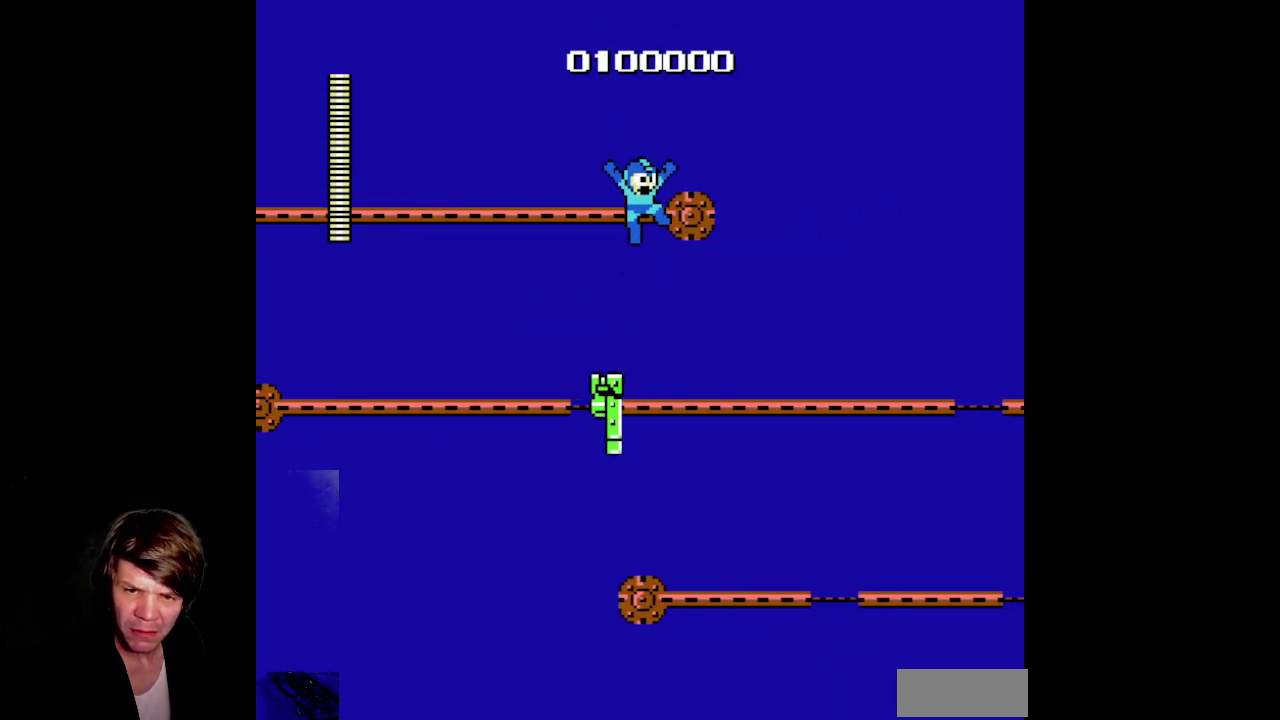
{"buttons": [], "events": [[167, "DPAD_RIGHT", "up"], [217, "A", "up"]]}
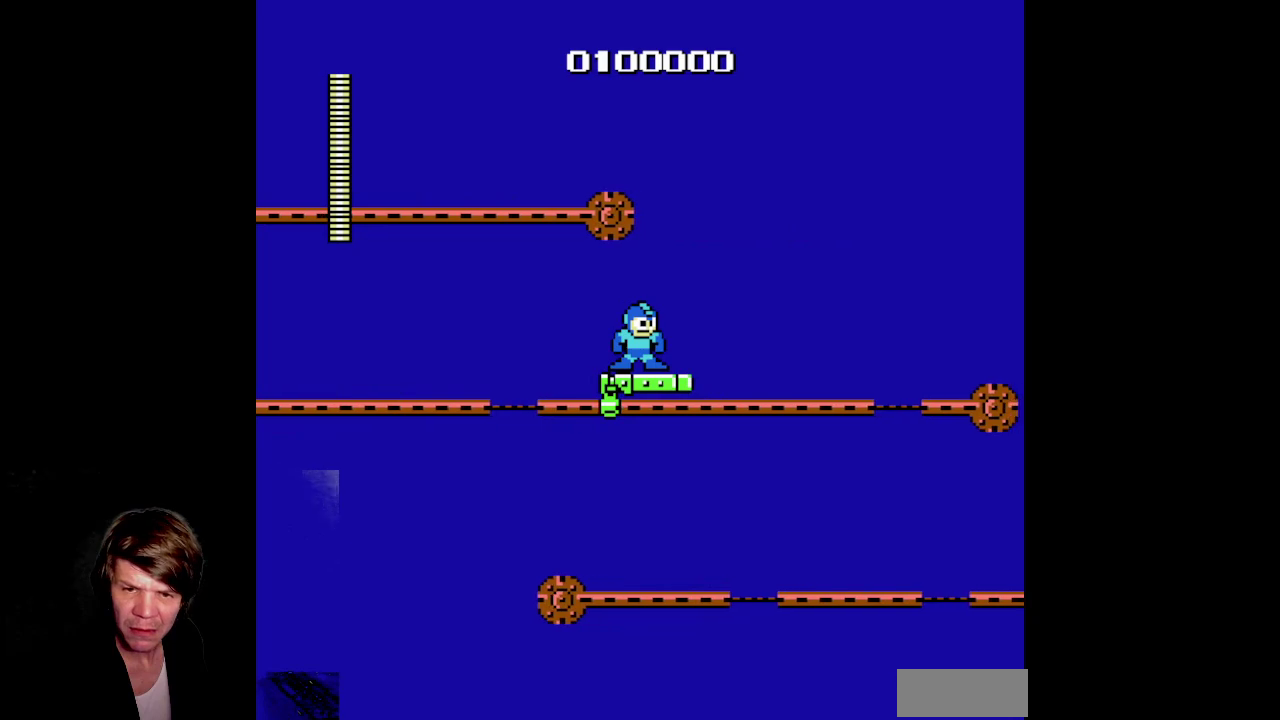
{"buttons": [], "events": []}
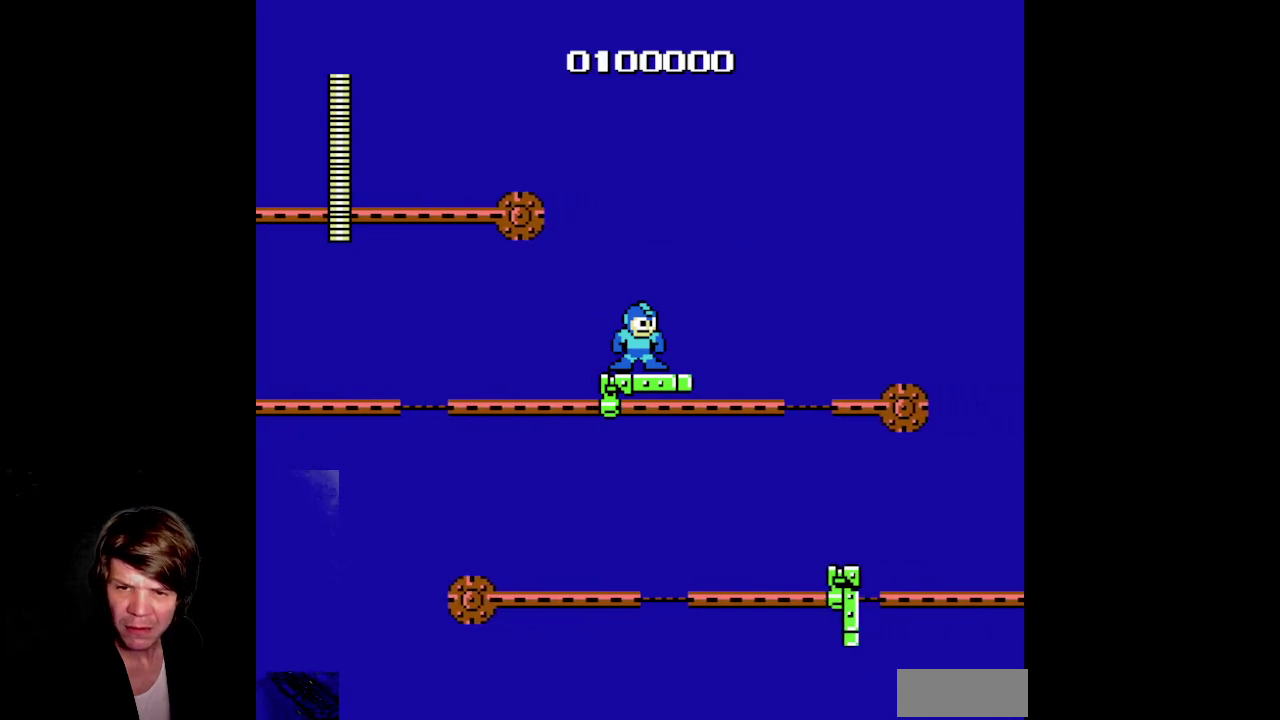
{"buttons": [], "events": []}
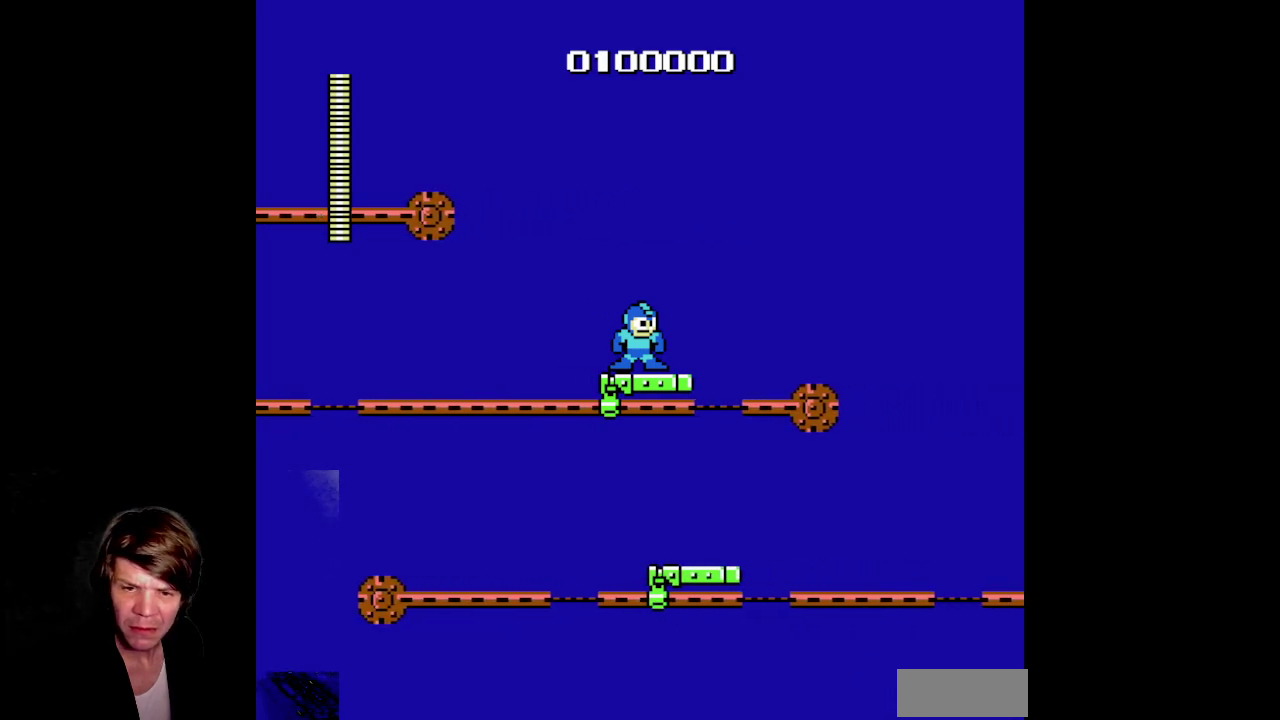
{"buttons": ["A", "DPAD_LEFT"], "events": [[33, "DPAD_LEFT", "down"], [67, "A", "down"]]}
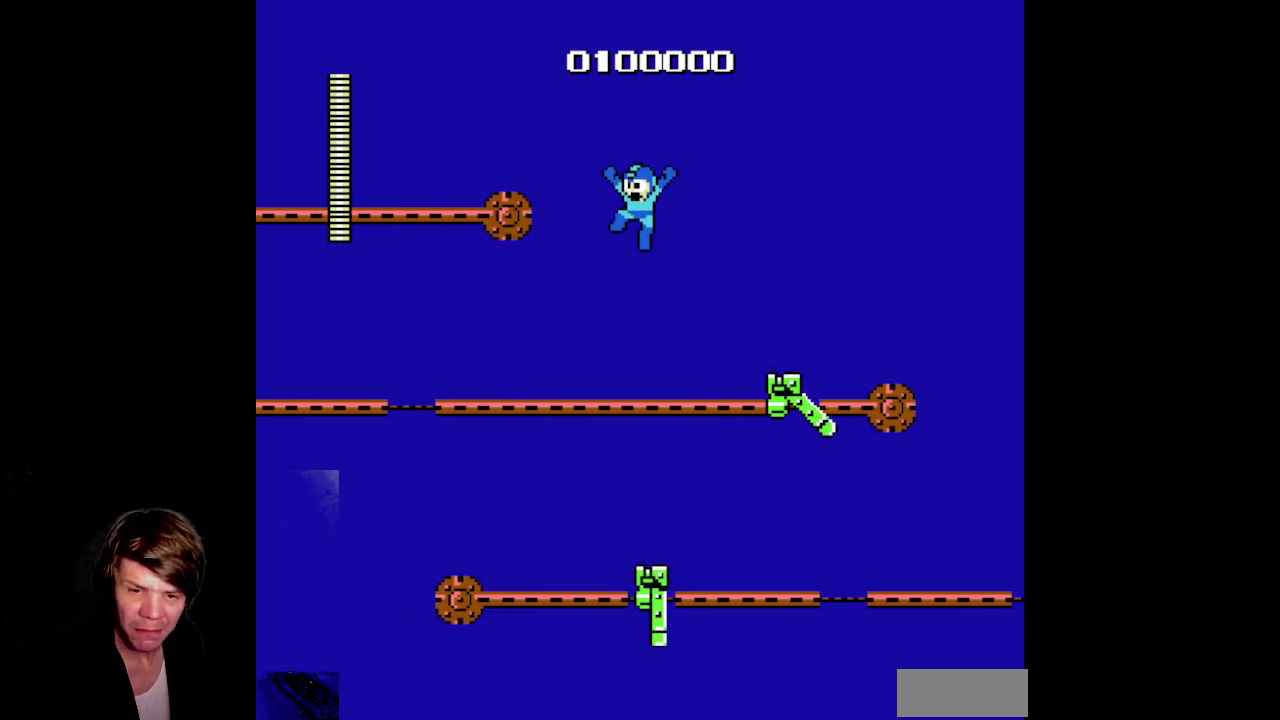
{"buttons": [], "events": [[183, "A", "up"], [200, "DPAD_LEFT", "up"]]}
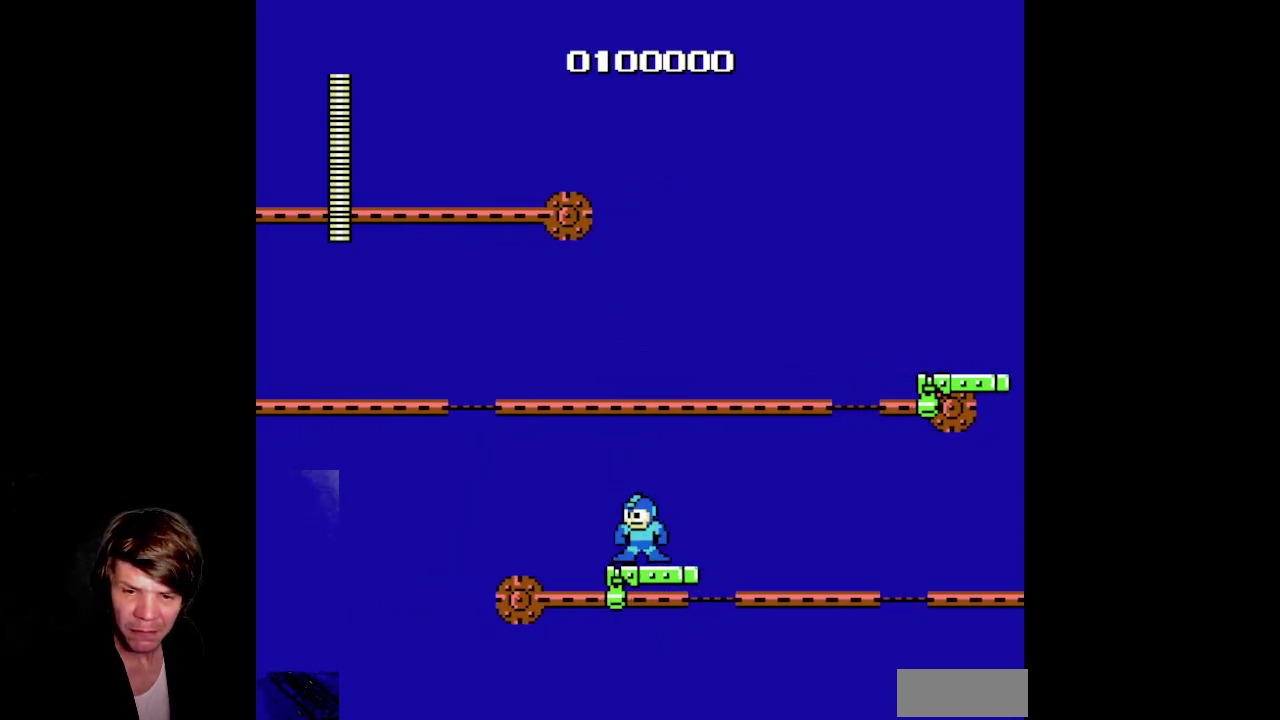
{"buttons": [], "events": [[100, "DPAD_RIGHT", "down"], [217, "DPAD_RIGHT", "up"]]}
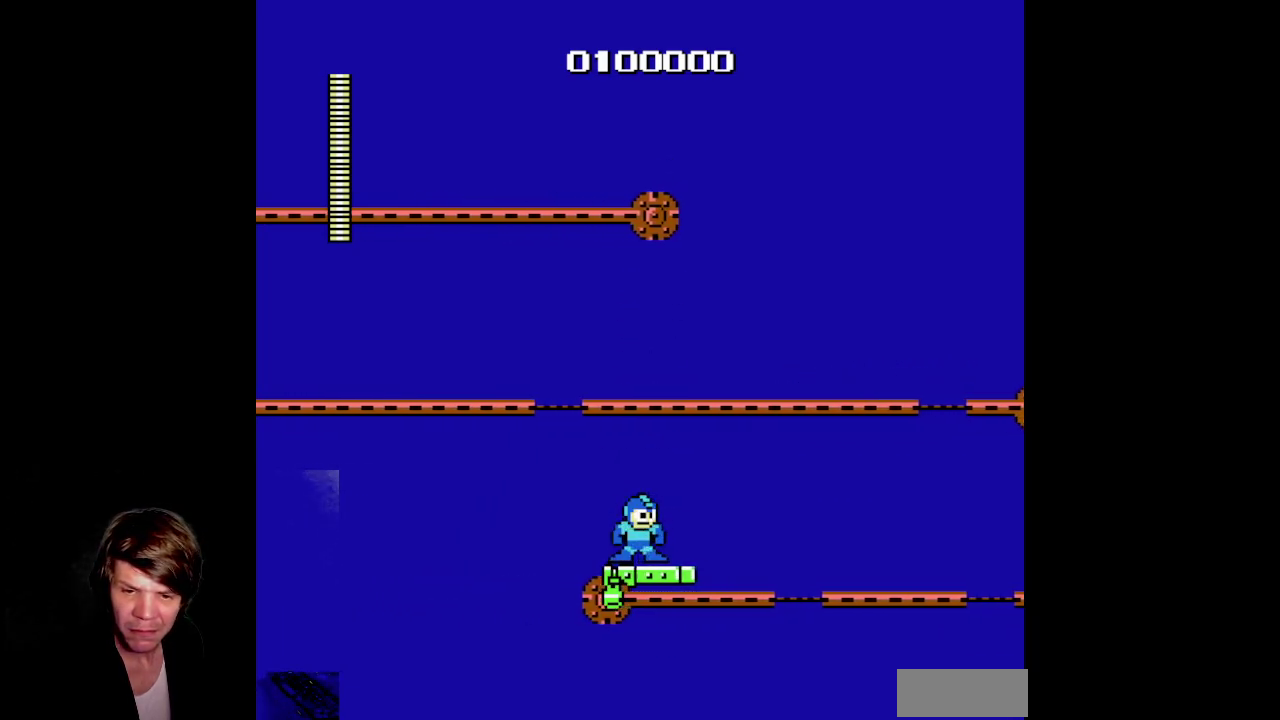
{"buttons": [], "events": []}
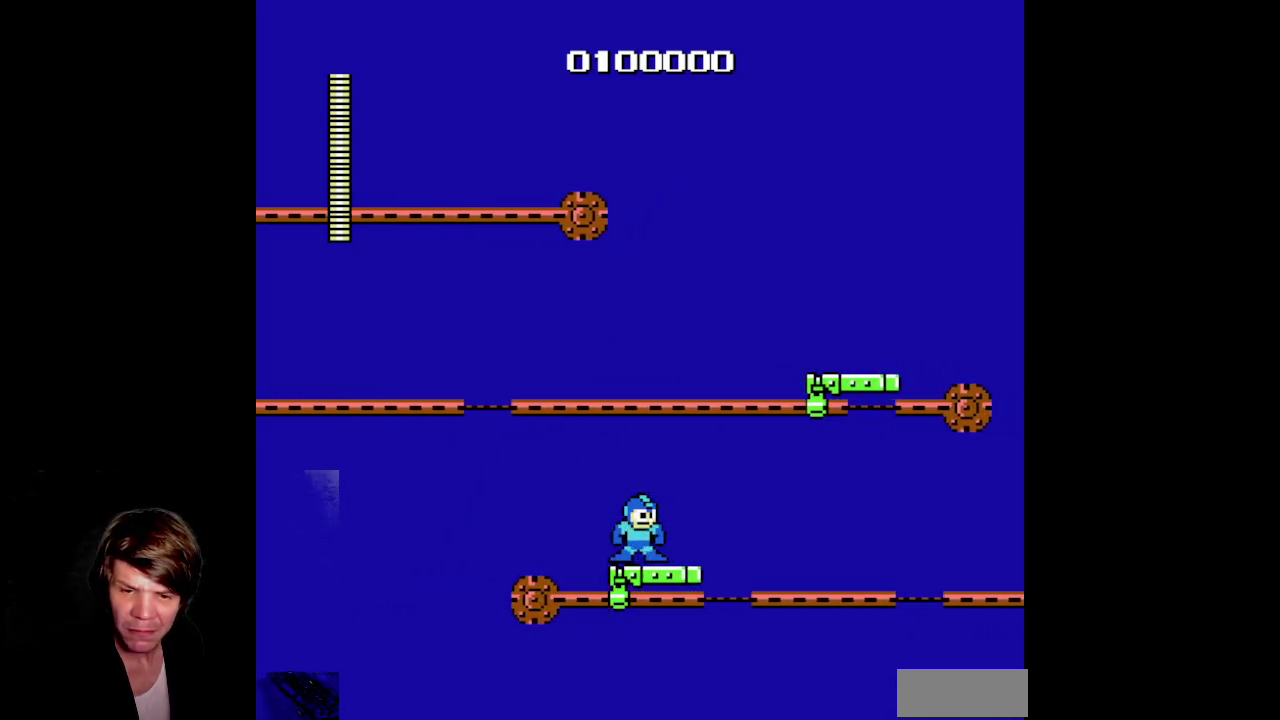
{"buttons": ["A", "DPAD_RIGHT"], "events": [[133, "DPAD_RIGHT", "down"], [217, "A", "down"]]}
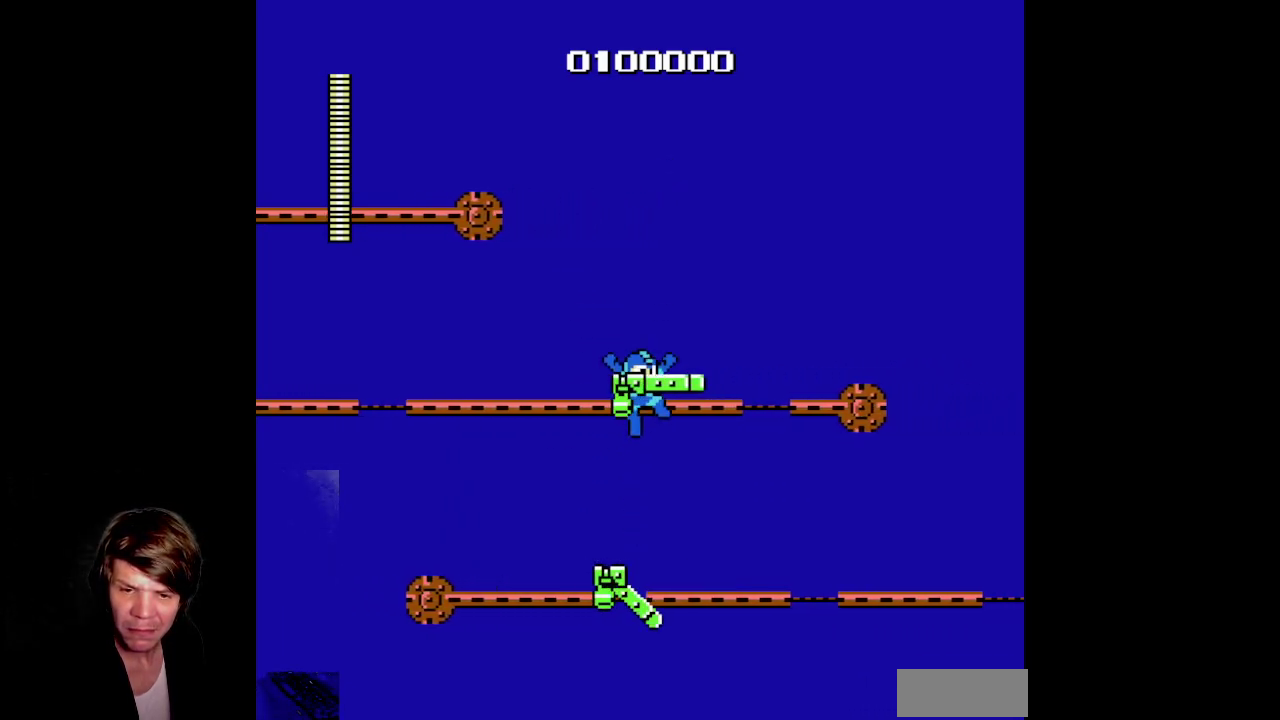
{"buttons": [], "events": [[267, "A", "up"], [300, "DPAD_RIGHT", "up"]]}
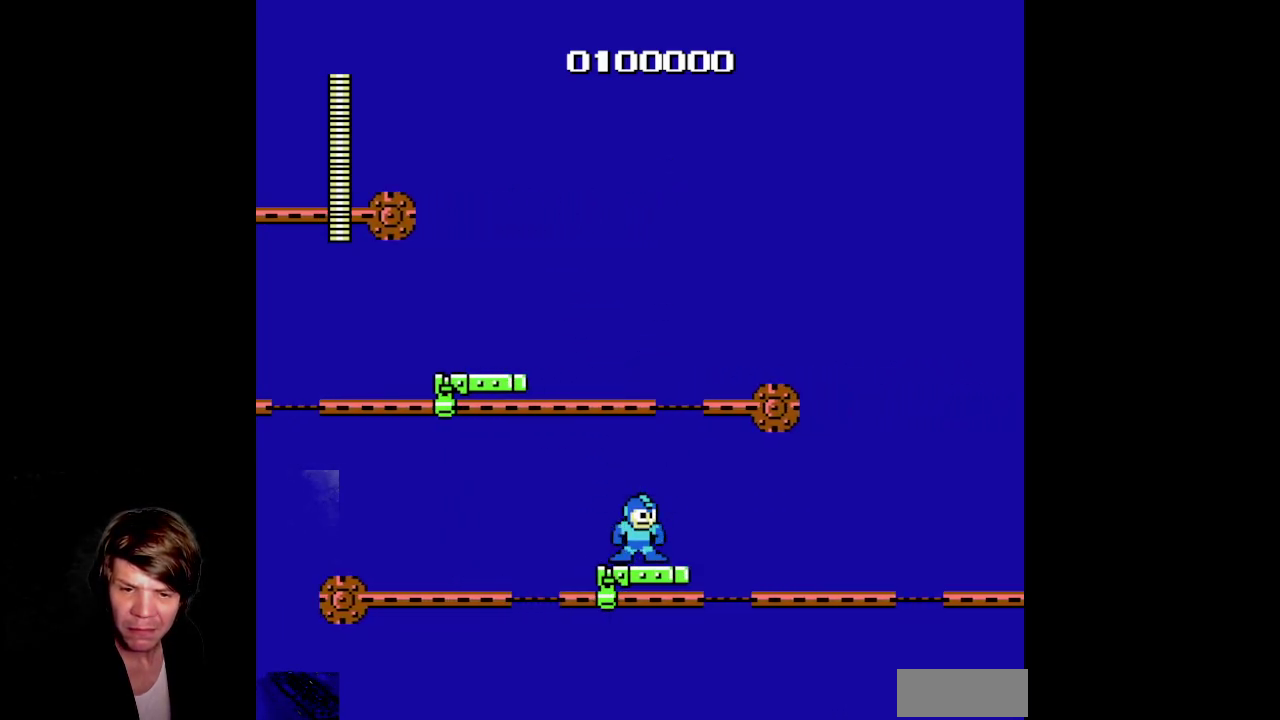
{"buttons": ["A", "DPAD_RIGHT"], "events": [[300, "A", "down"], [333, "DPAD_RIGHT", "down"]]}
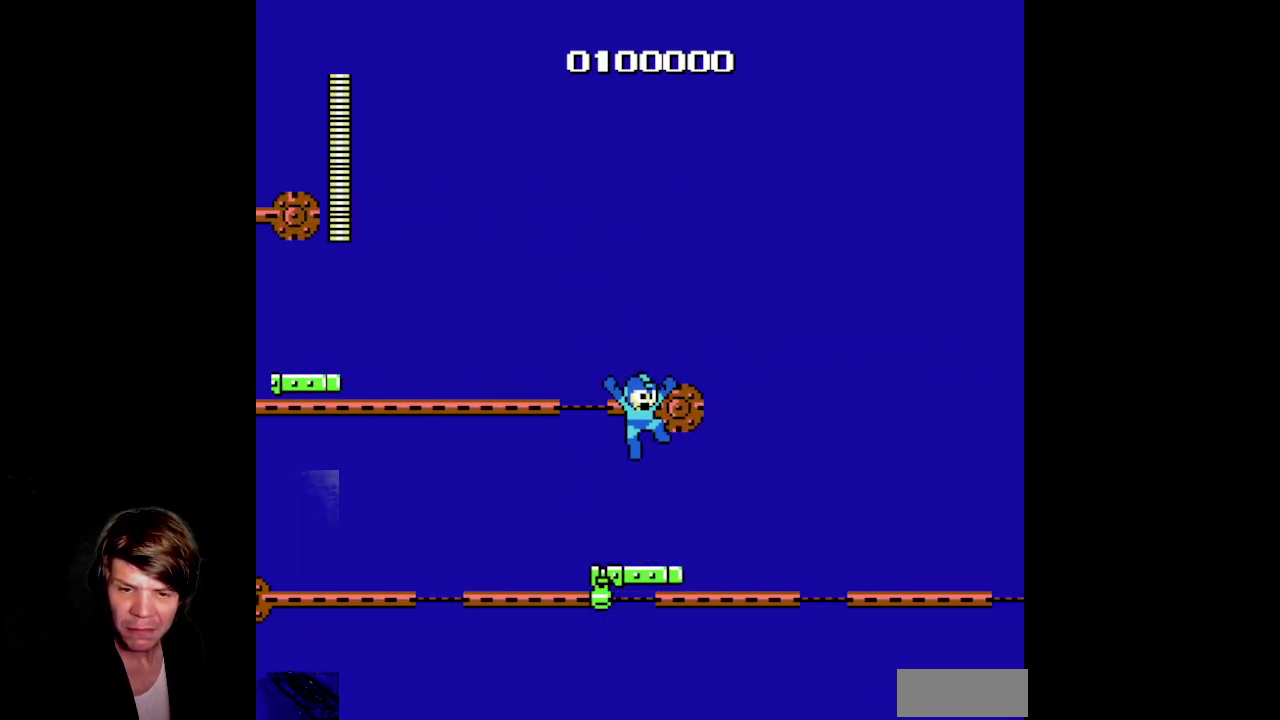
{"buttons": [], "events": [[367, "DPAD_RIGHT", "up"], [433, "A", "up"]]}